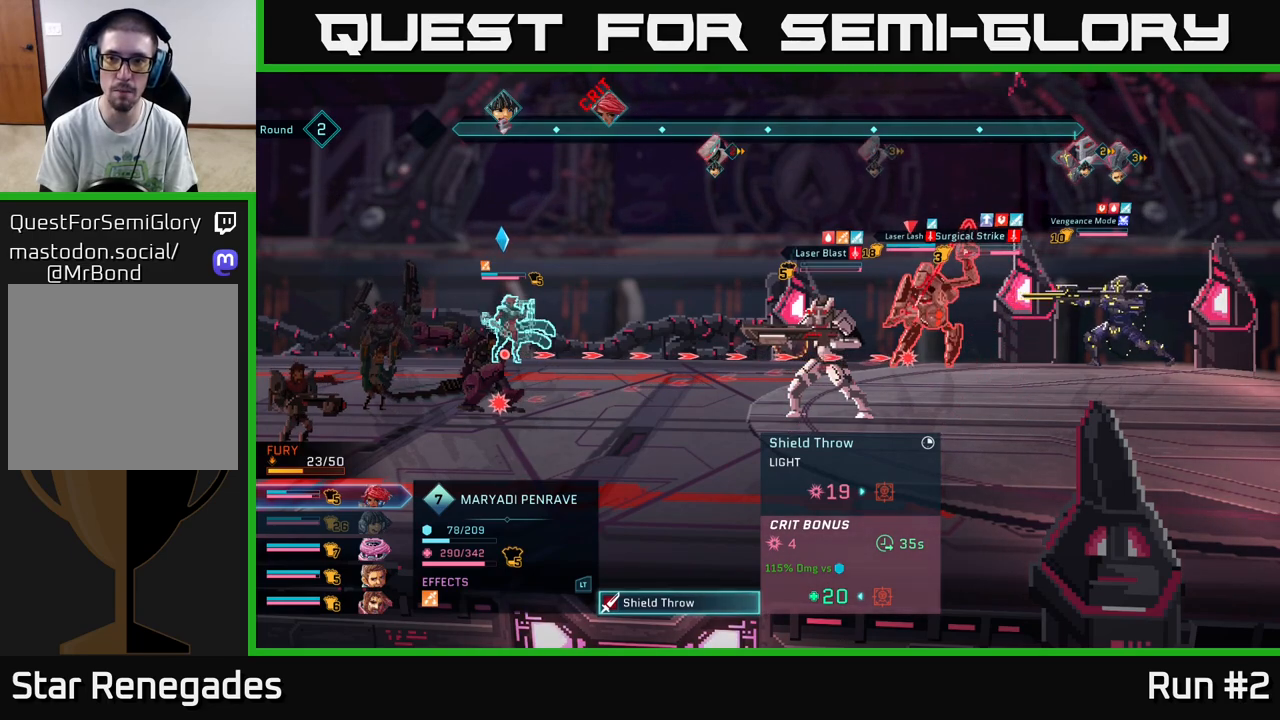
Gameplay with a controller (Xbox layout); each line is a JSON object with the inputs held at the frame after it. "events" lists button and stick changes between this image and that frame as [ms after this image, input, new state], when the widget could be followed in between.
{"buttons": [], "left_stick": "up", "right_stick": "center", "events": [[183, "left_stick", "down"], [417, "left_stick", "center"], [500, "left_stick", "up"]]}
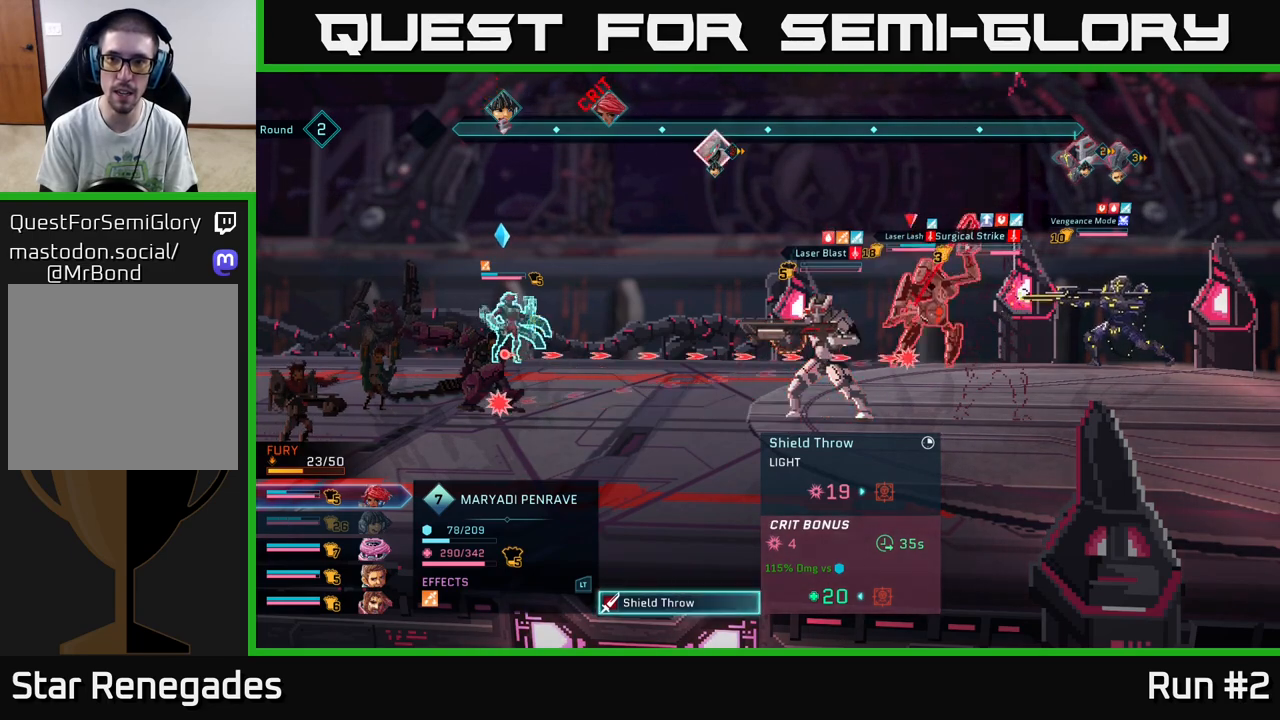
{"buttons": [], "left_stick": "center", "right_stick": "center", "events": [[183, "left_stick", "center"]]}
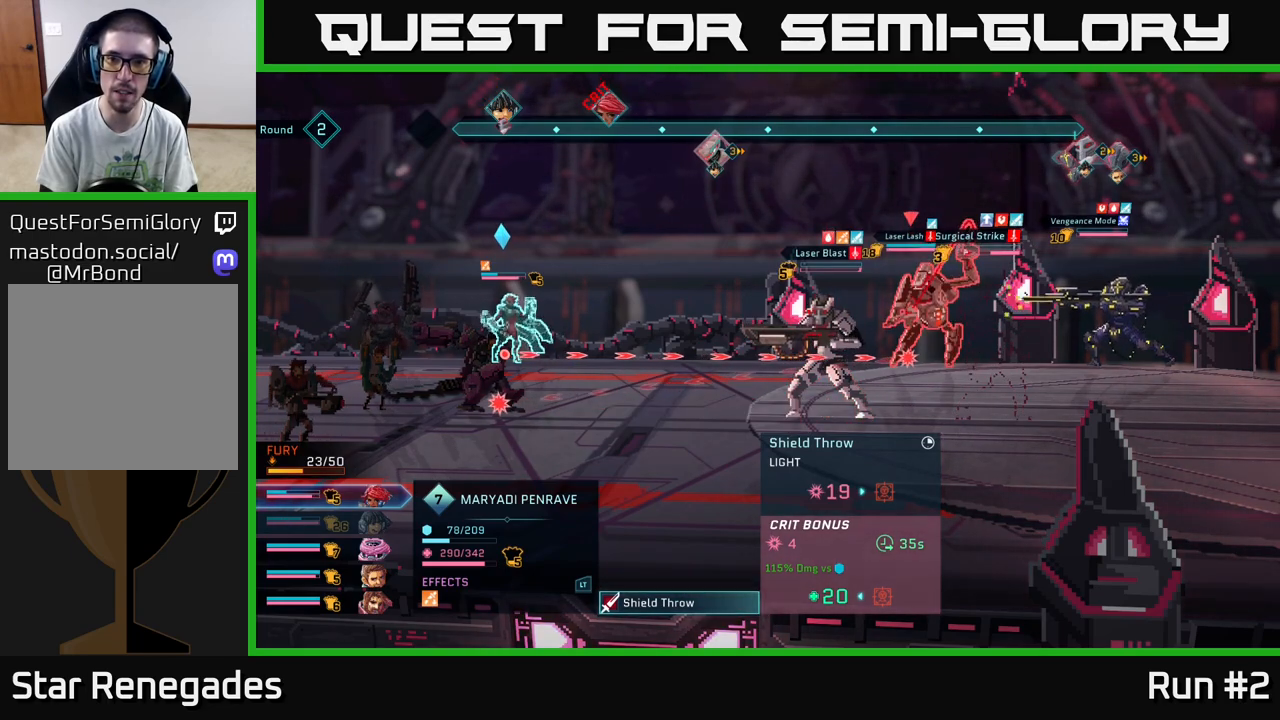
{"buttons": [], "left_stick": "center", "right_stick": "center", "events": []}
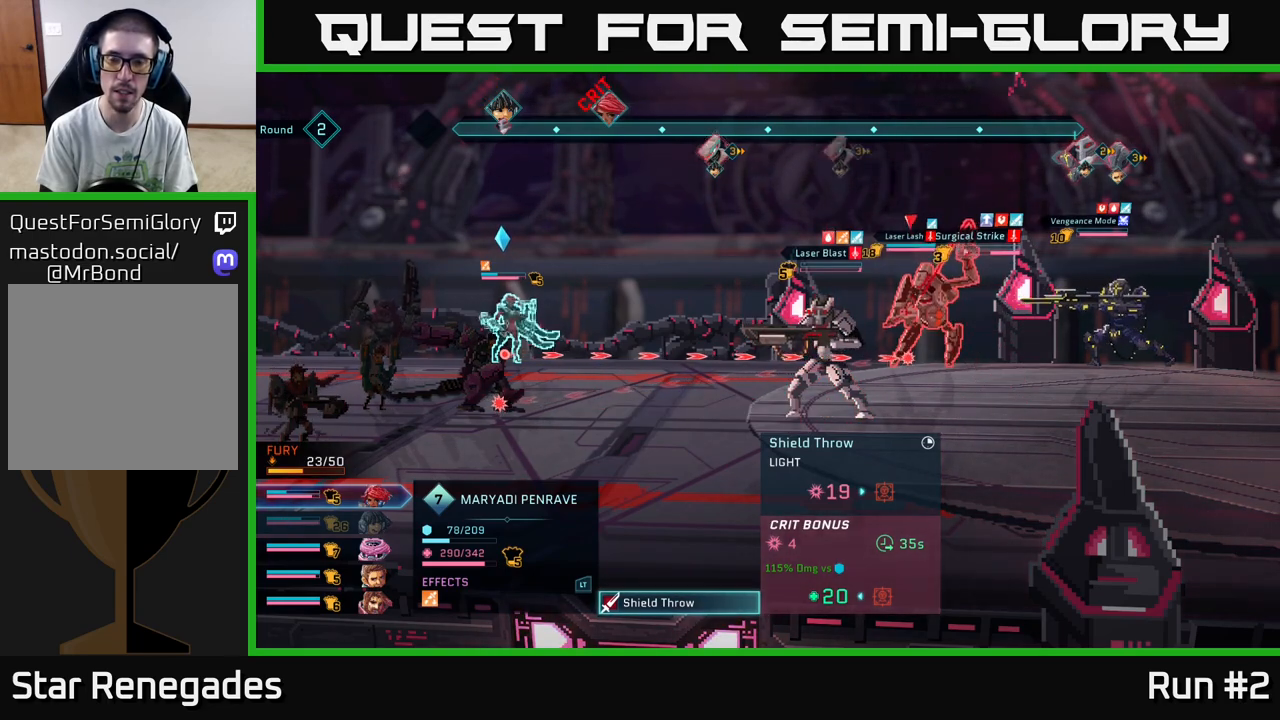
{"buttons": ["B"], "left_stick": "center", "right_stick": "center", "events": [[483, "B", "down"]]}
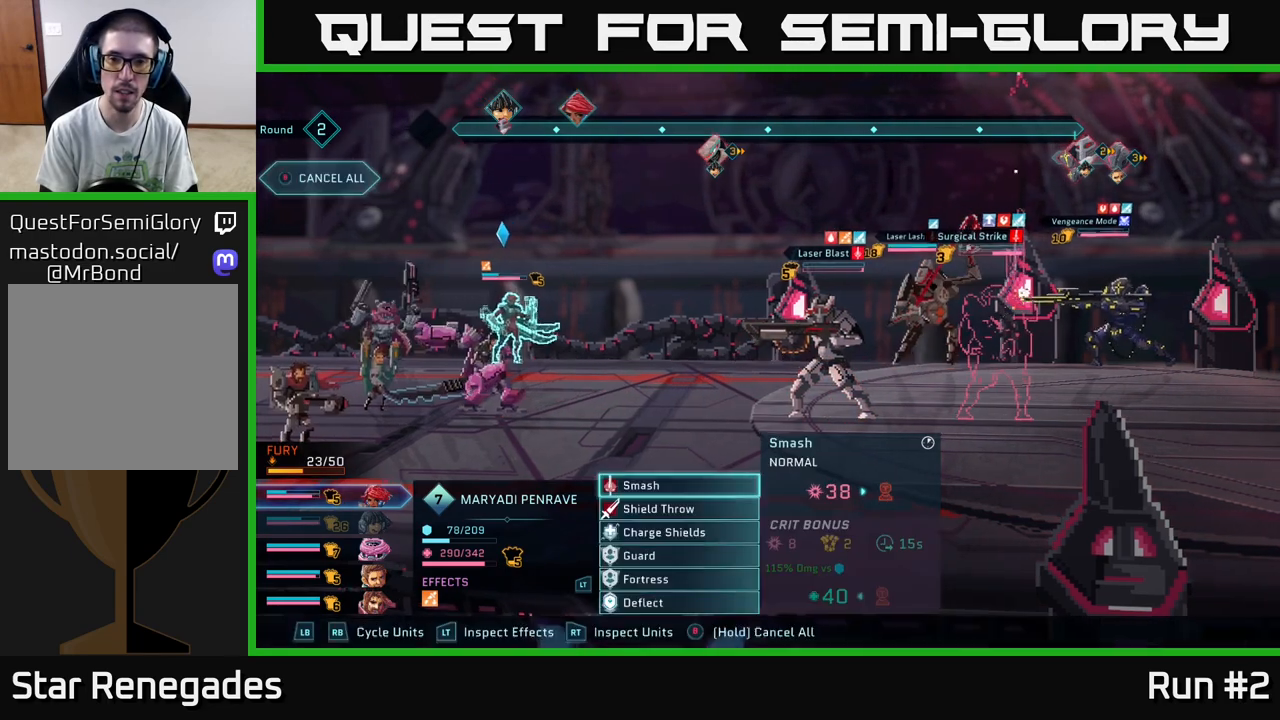
{"buttons": [], "left_stick": "center", "right_stick": "center", "events": [[83, "B", "up"]]}
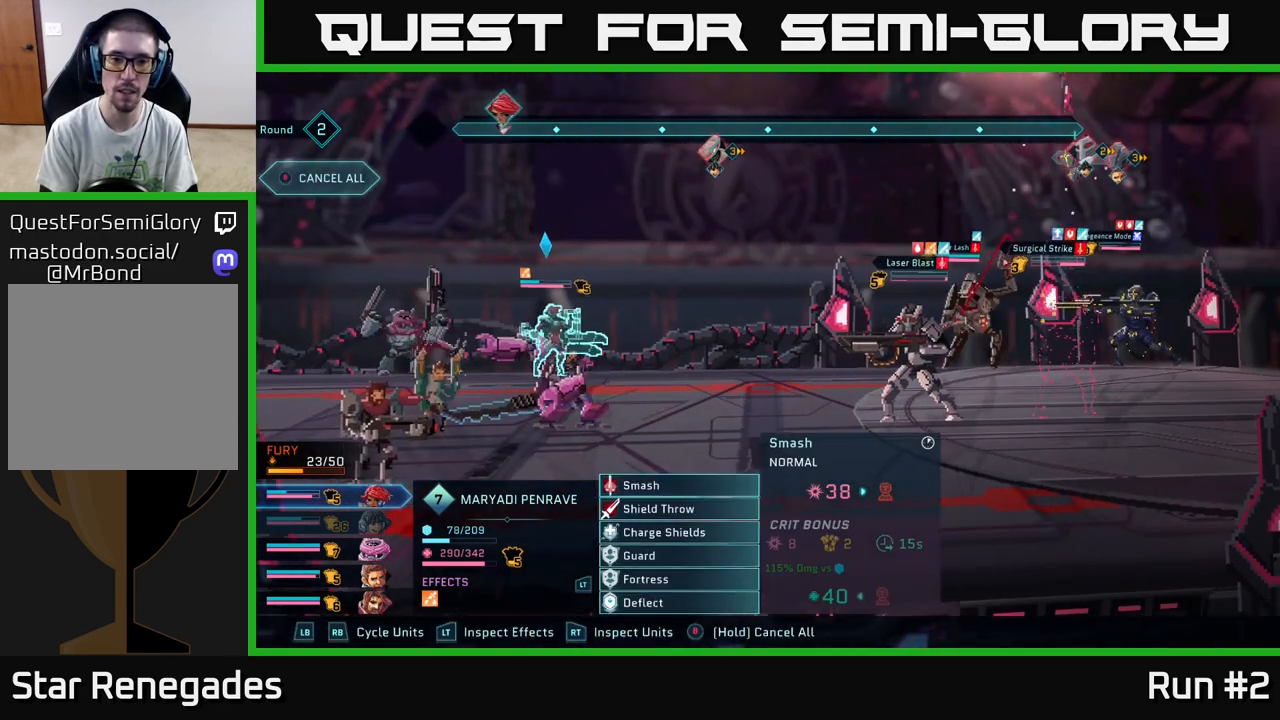
{"buttons": [], "left_stick": "center", "right_stick": "center", "events": []}
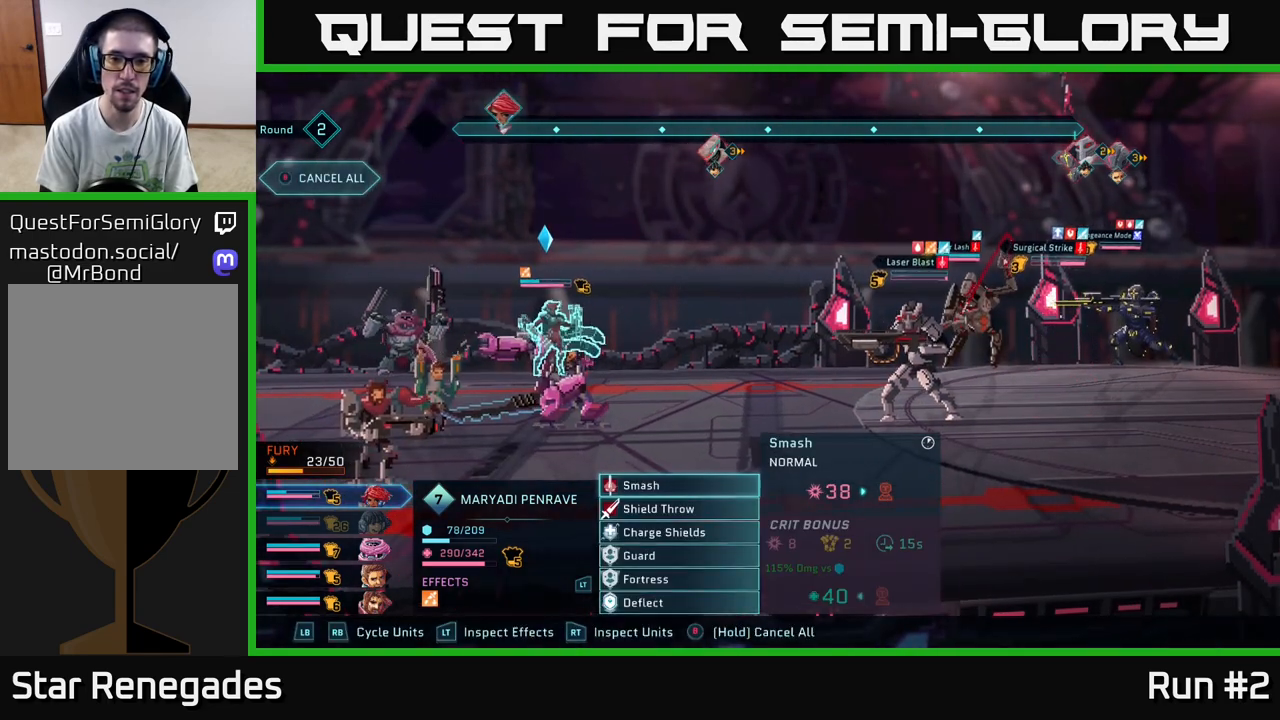
{"buttons": [], "left_stick": "up", "right_stick": "center", "events": [[117, "left_stick", "down"], [300, "left_stick", "center"], [483, "left_stick", "up"]]}
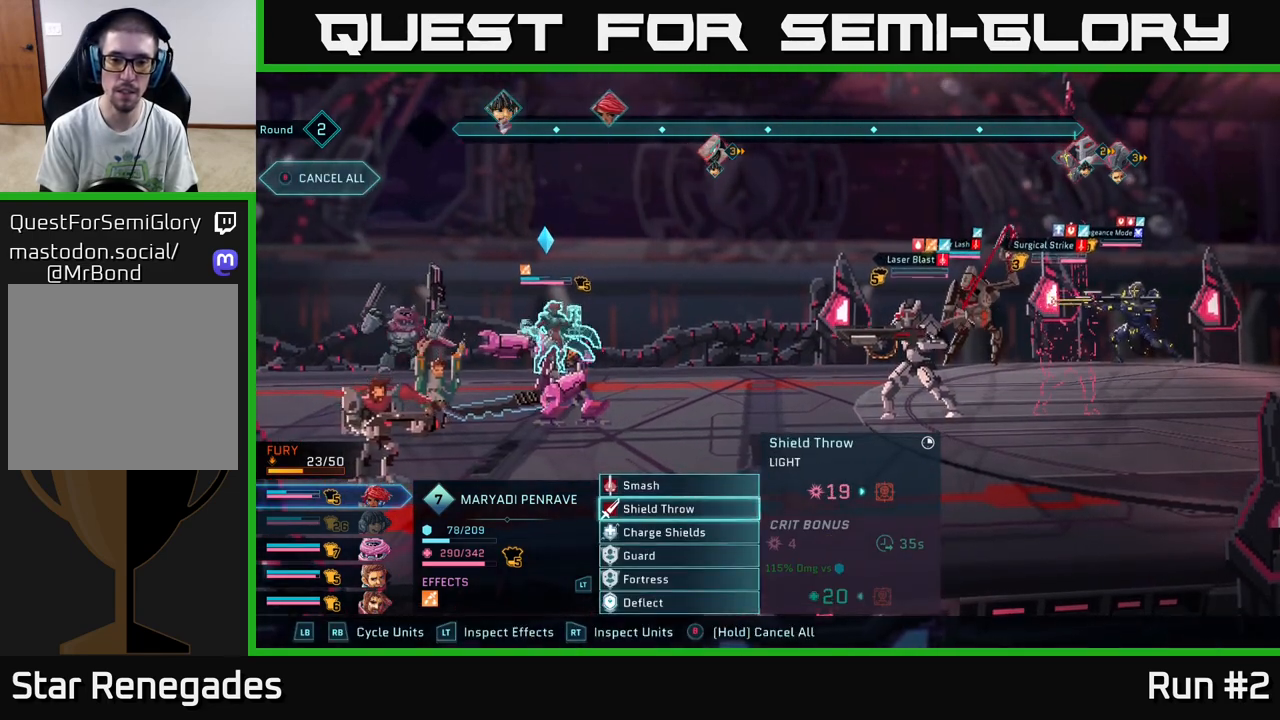
{"buttons": [], "left_stick": "center", "right_stick": "center", "events": [[150, "left_stick", "center"]]}
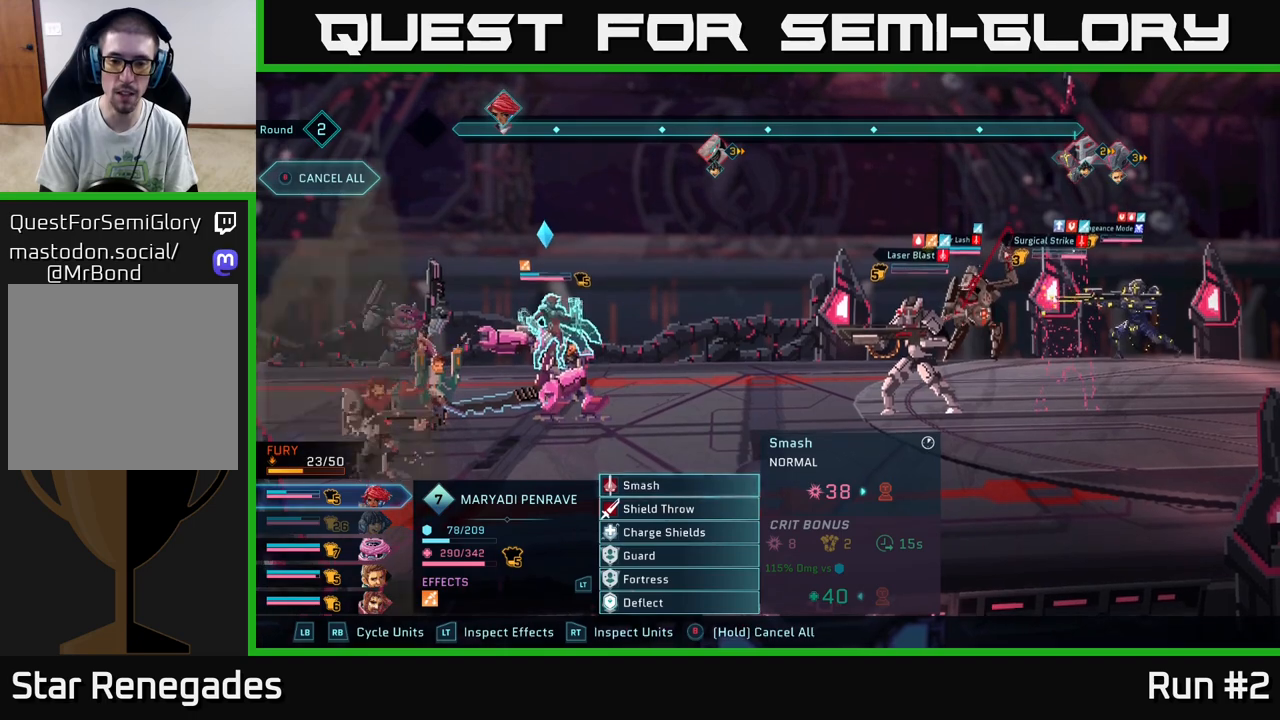
{"buttons": [], "left_stick": "down", "right_stick": "center", "events": [[317, "left_stick", "down"]]}
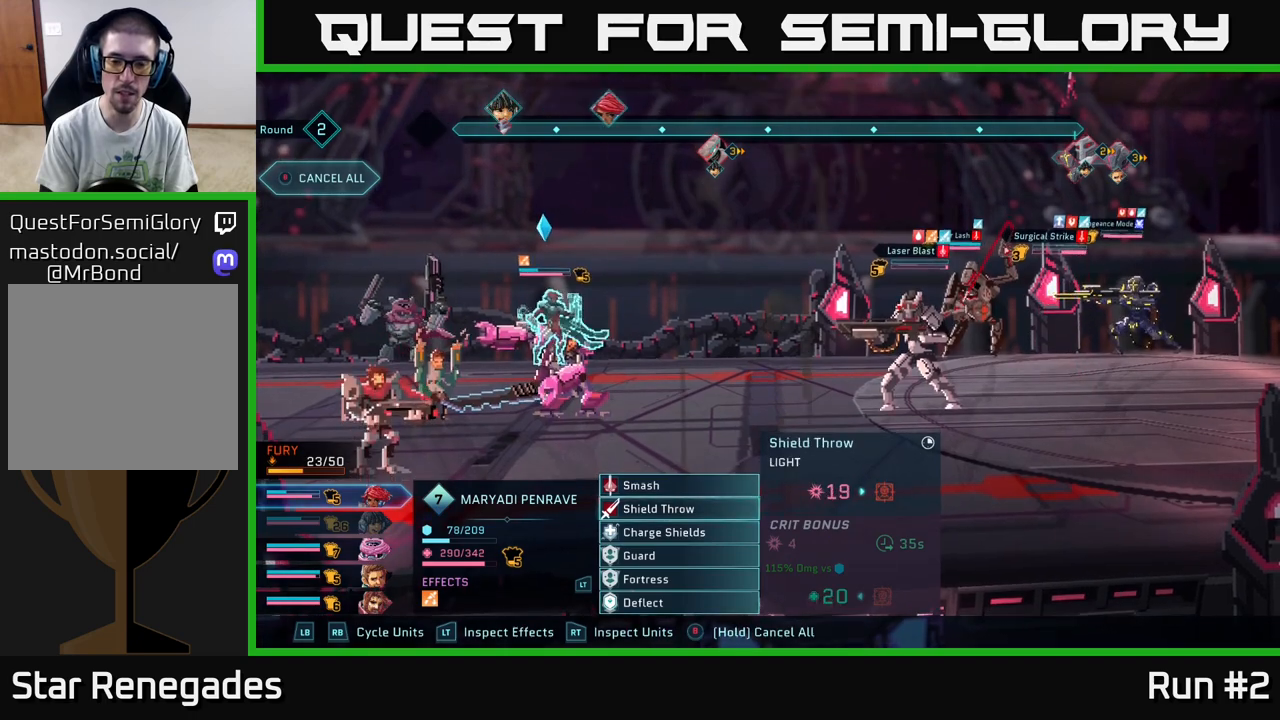
{"buttons": [], "left_stick": "center", "right_stick": "center", "events": [[17, "left_stick", "center"], [100, "left_stick", "up"], [233, "left_stick", "center"]]}
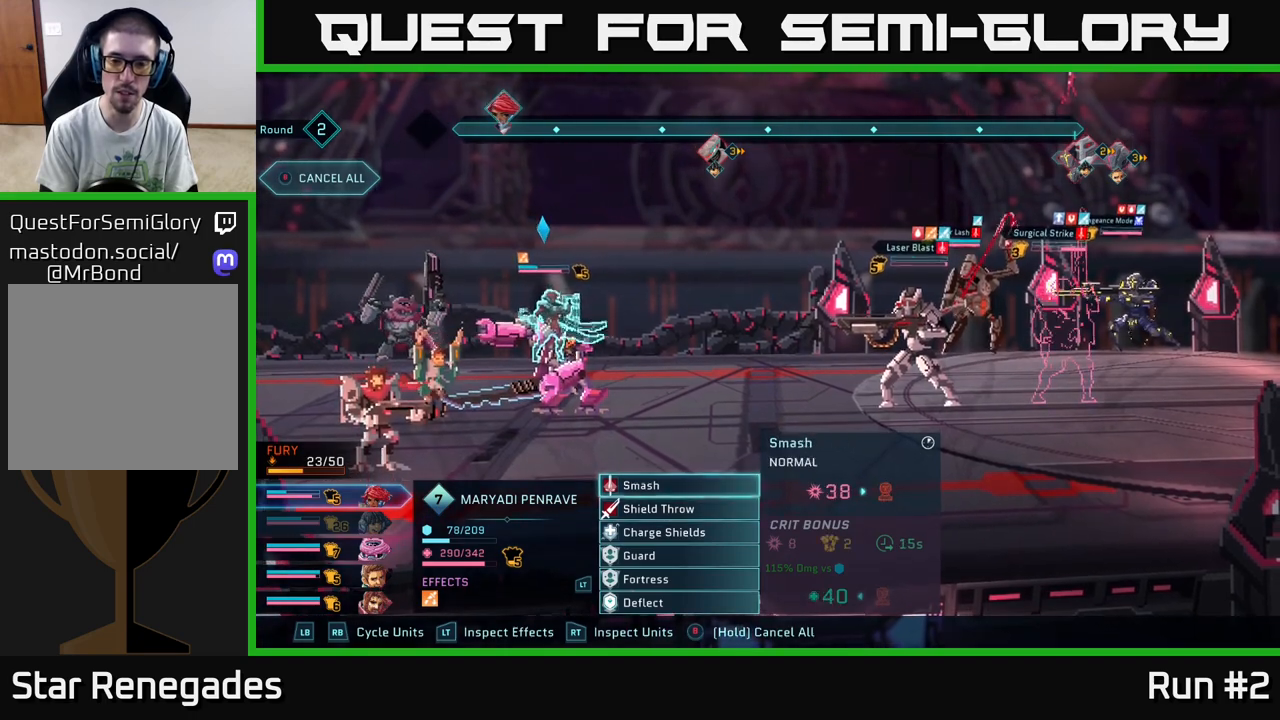
{"buttons": [], "left_stick": "center", "right_stick": "center", "events": []}
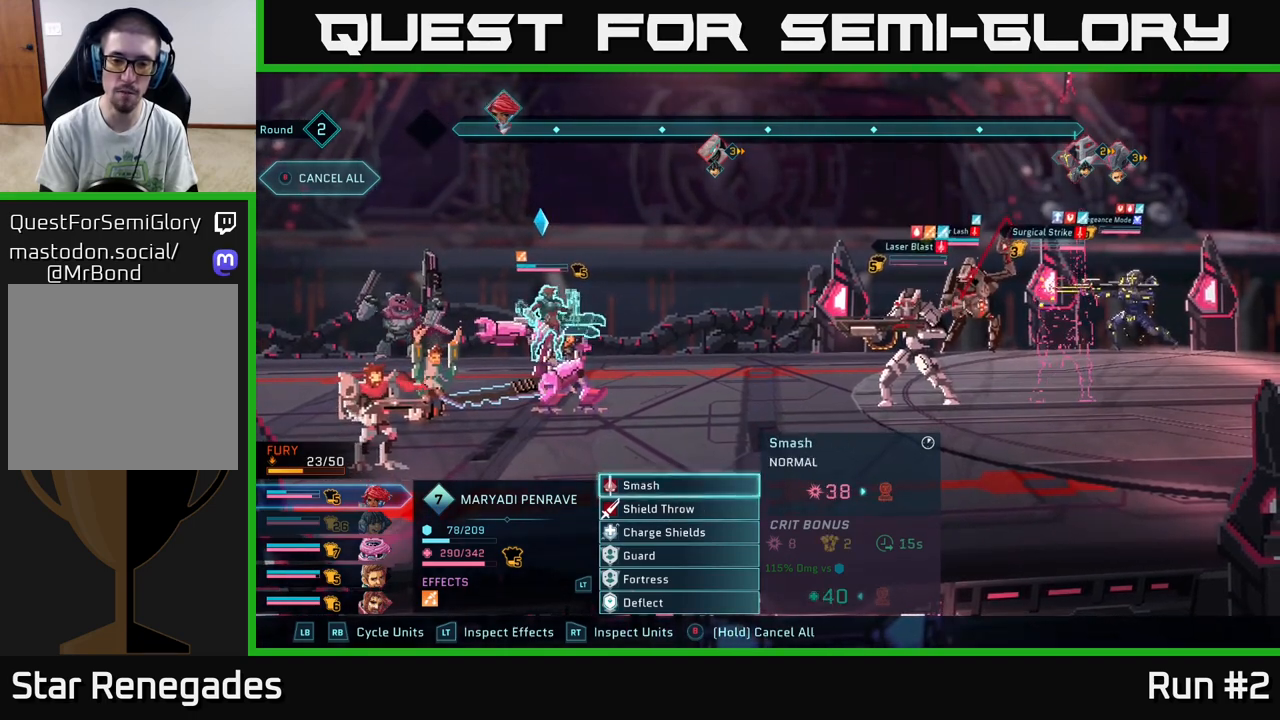
{"buttons": [], "left_stick": "center", "right_stick": "center", "events": [[17, "left_stick", "down"], [217, "left_stick", "center"], [317, "left_stick", "up"], [450, "left_stick", "center"]]}
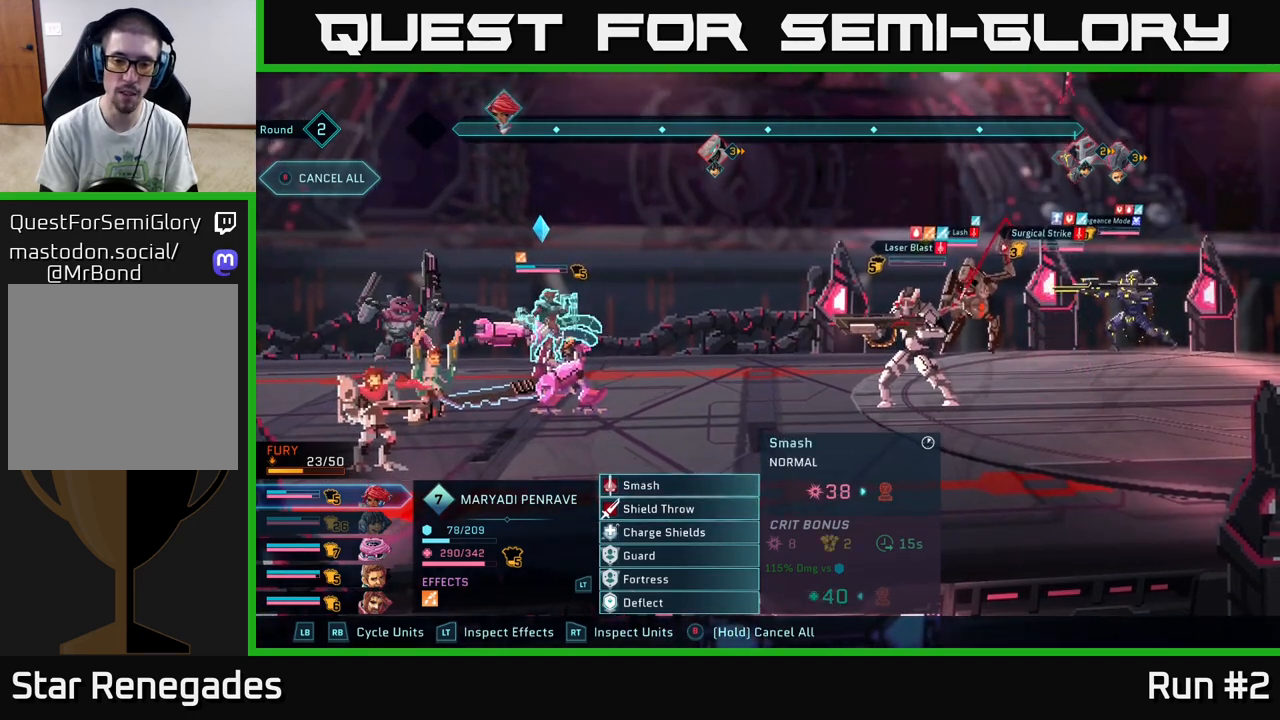
{"buttons": [], "left_stick": "up", "right_stick": "center", "events": [[233, "left_stick", "down"], [417, "left_stick", "center"], [467, "left_stick", "up"]]}
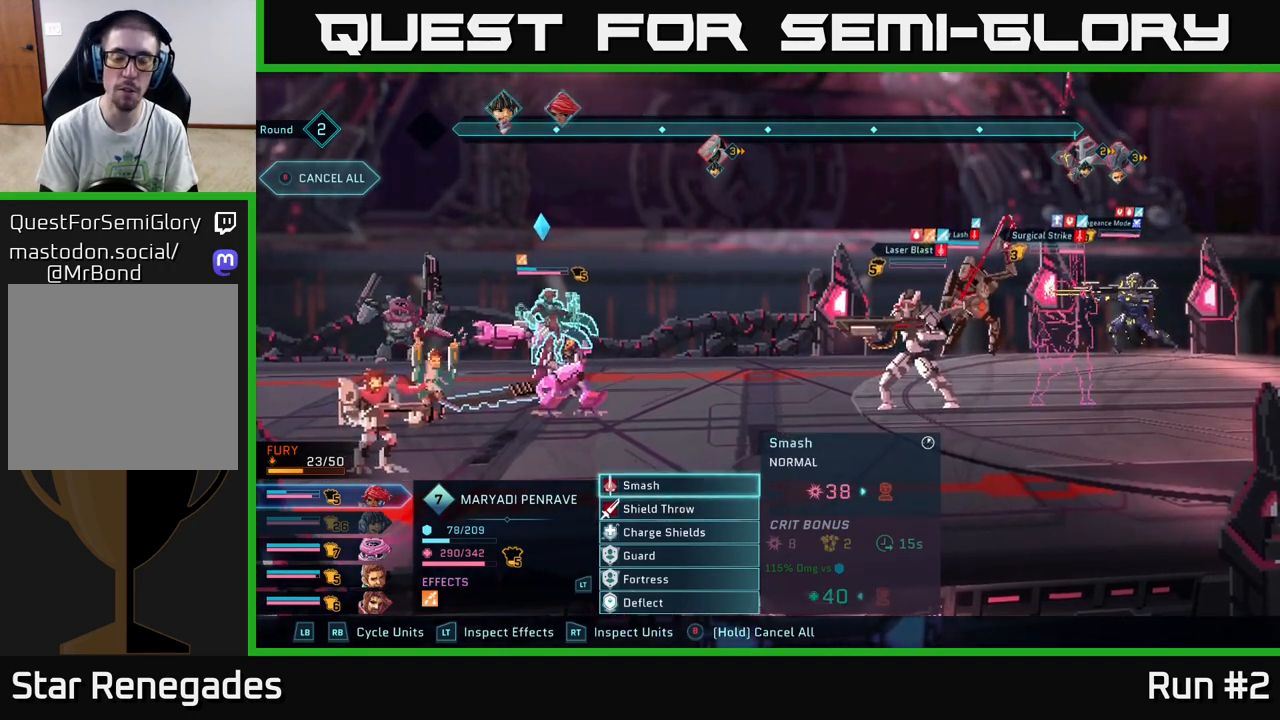
{"buttons": [], "left_stick": "center", "right_stick": "center", "events": [[133, "left_stick", "center"]]}
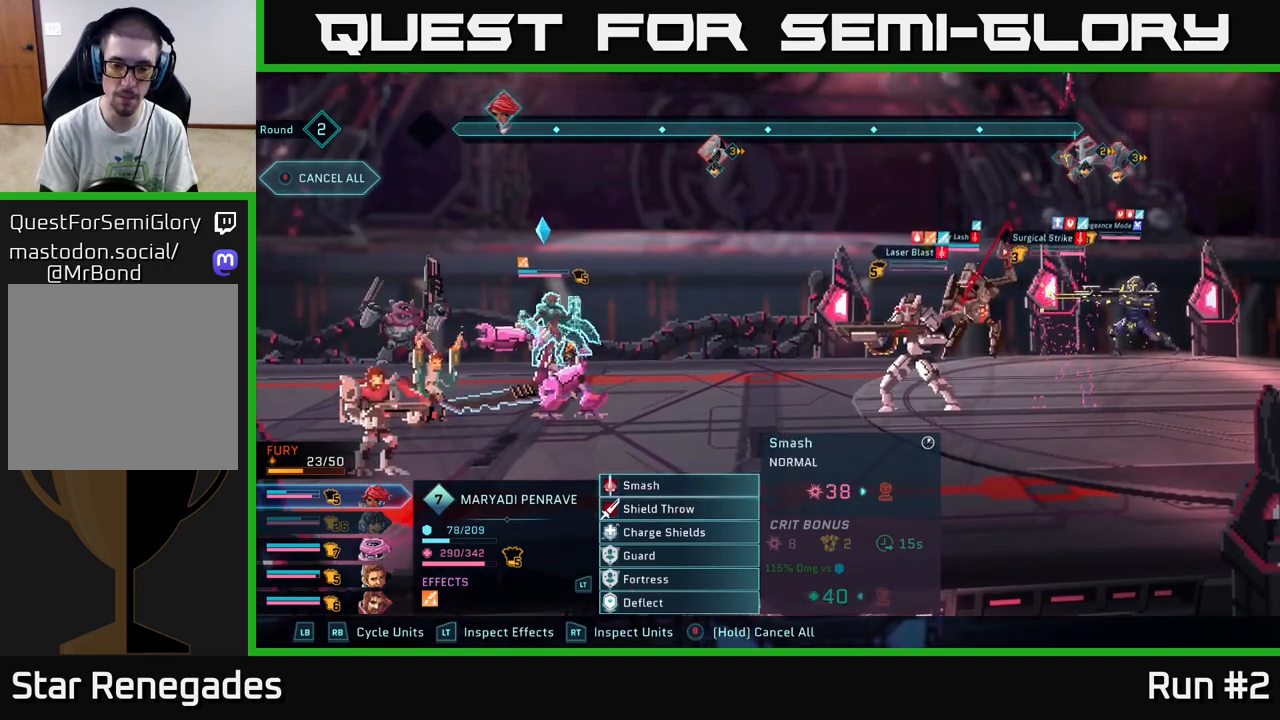
{"buttons": [], "left_stick": "center", "right_stick": "center", "events": [[17, "left_stick", "down"], [200, "left_stick", "center"], [333, "left_stick", "up"], [500, "left_stick", "center"]]}
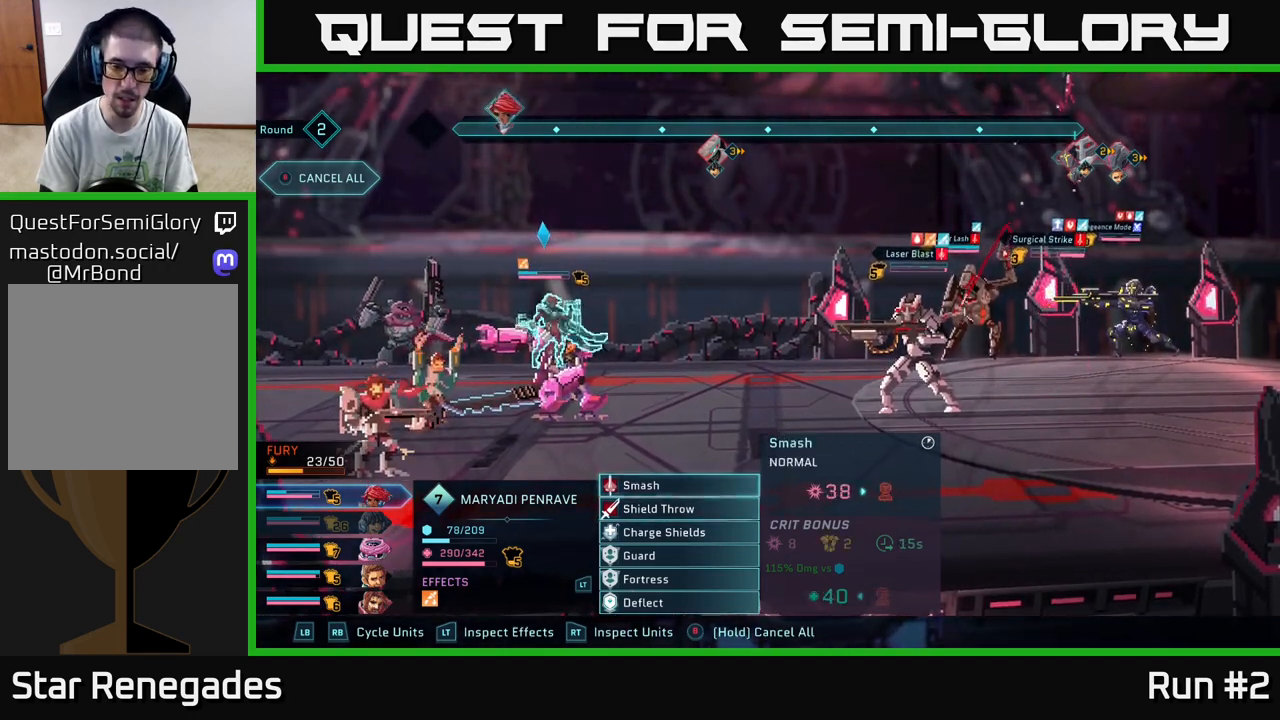
{"buttons": [], "left_stick": "center", "right_stick": "center", "events": []}
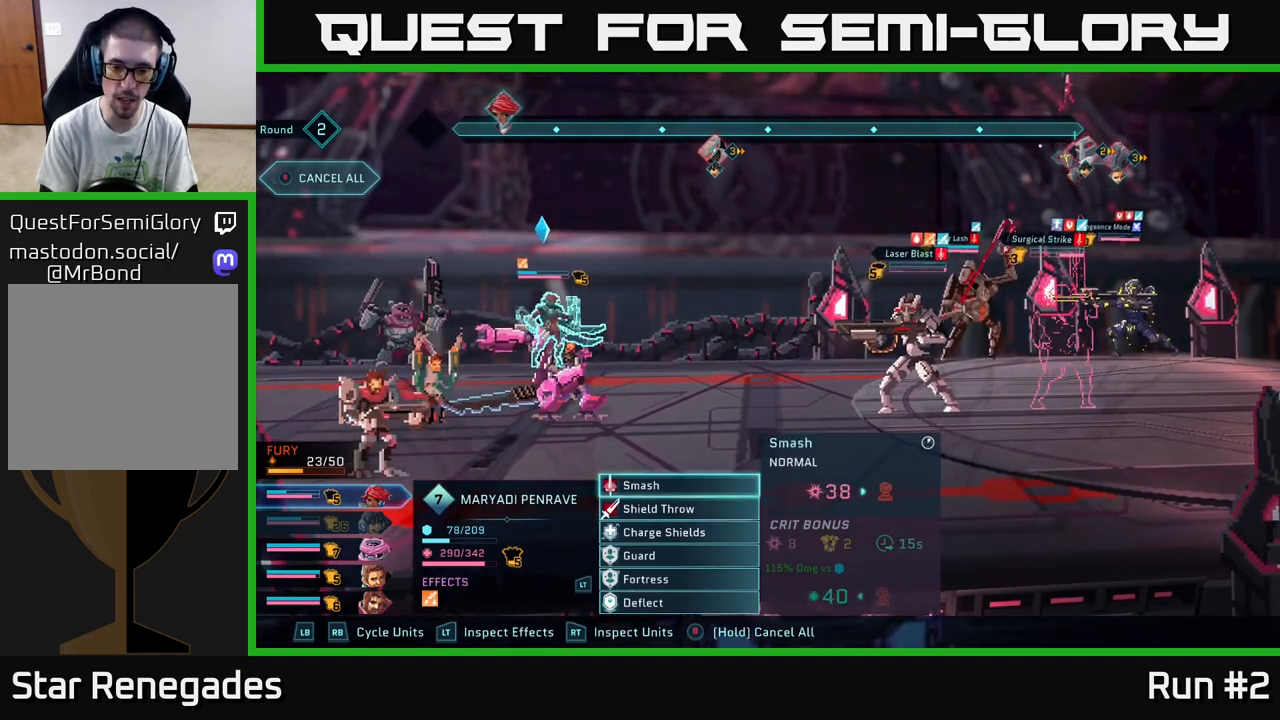
{"buttons": [], "left_stick": "center", "right_stick": "center", "events": [[50, "left_stick", "down"], [300, "left_stick", "center"]]}
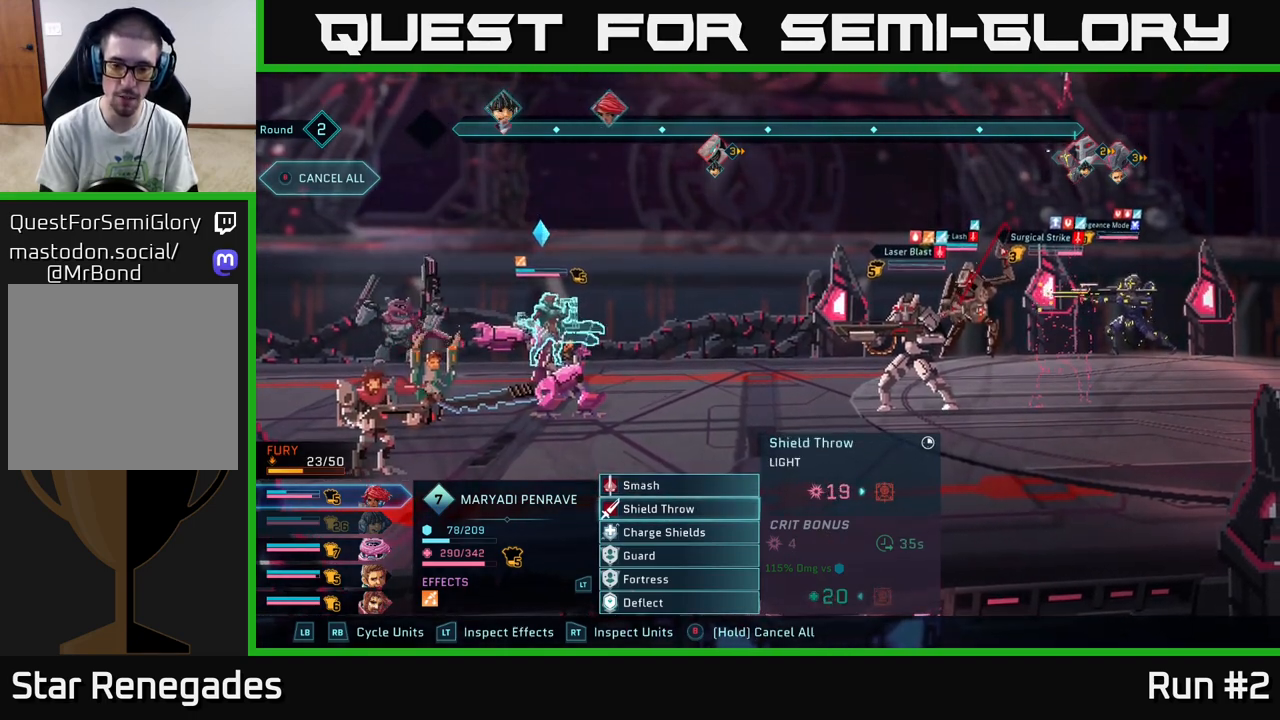
{"buttons": [], "left_stick": "center", "right_stick": "center", "events": [[317, "left_stick", "up"], [500, "left_stick", "center"]]}
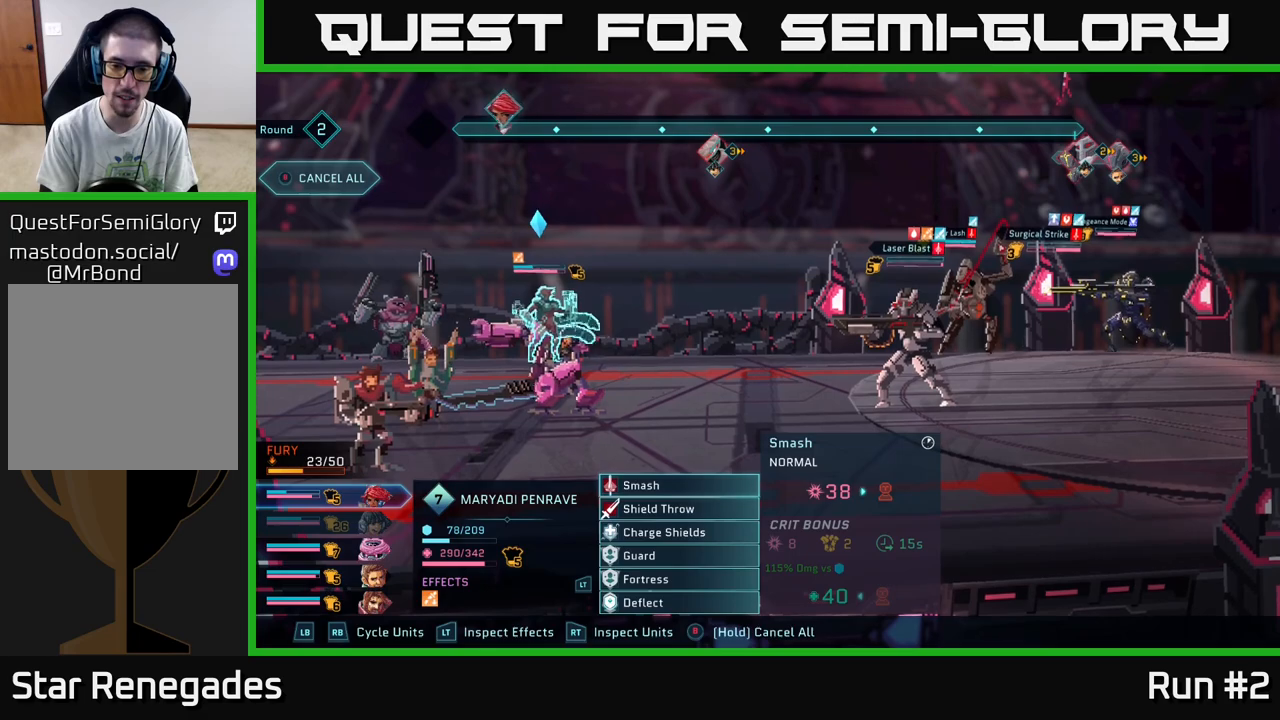
{"buttons": [], "left_stick": "center", "right_stick": "center", "events": [[167, "A", "down"], [267, "A", "up"]]}
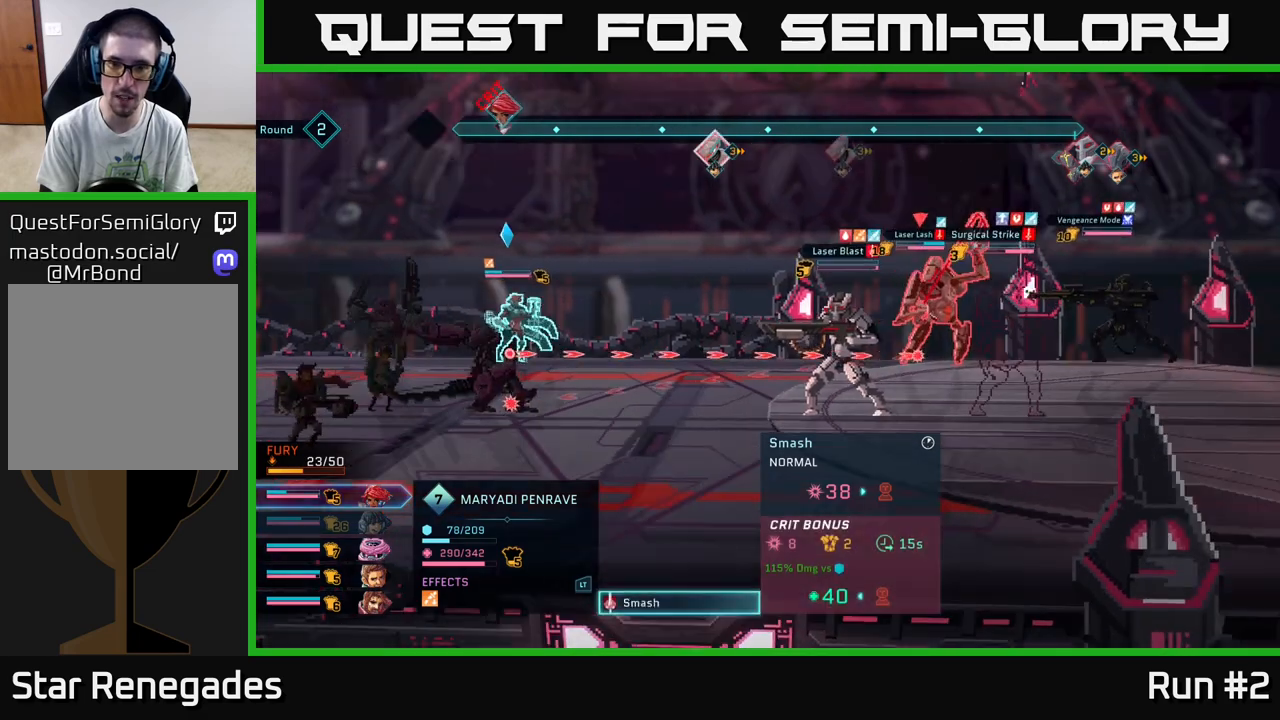
{"buttons": [], "left_stick": "center", "right_stick": "center", "events": [[267, "left_stick", "right"], [467, "left_stick", "center"]]}
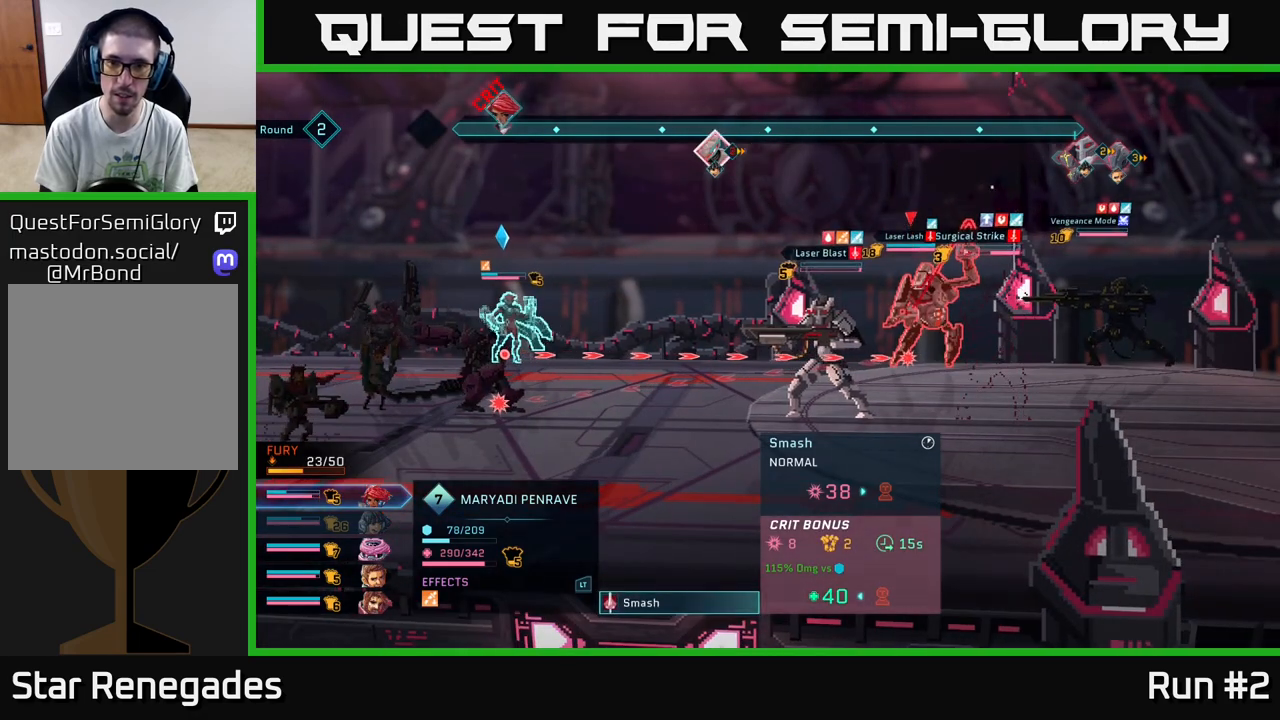
{"buttons": [], "left_stick": "center", "right_stick": "center", "events": []}
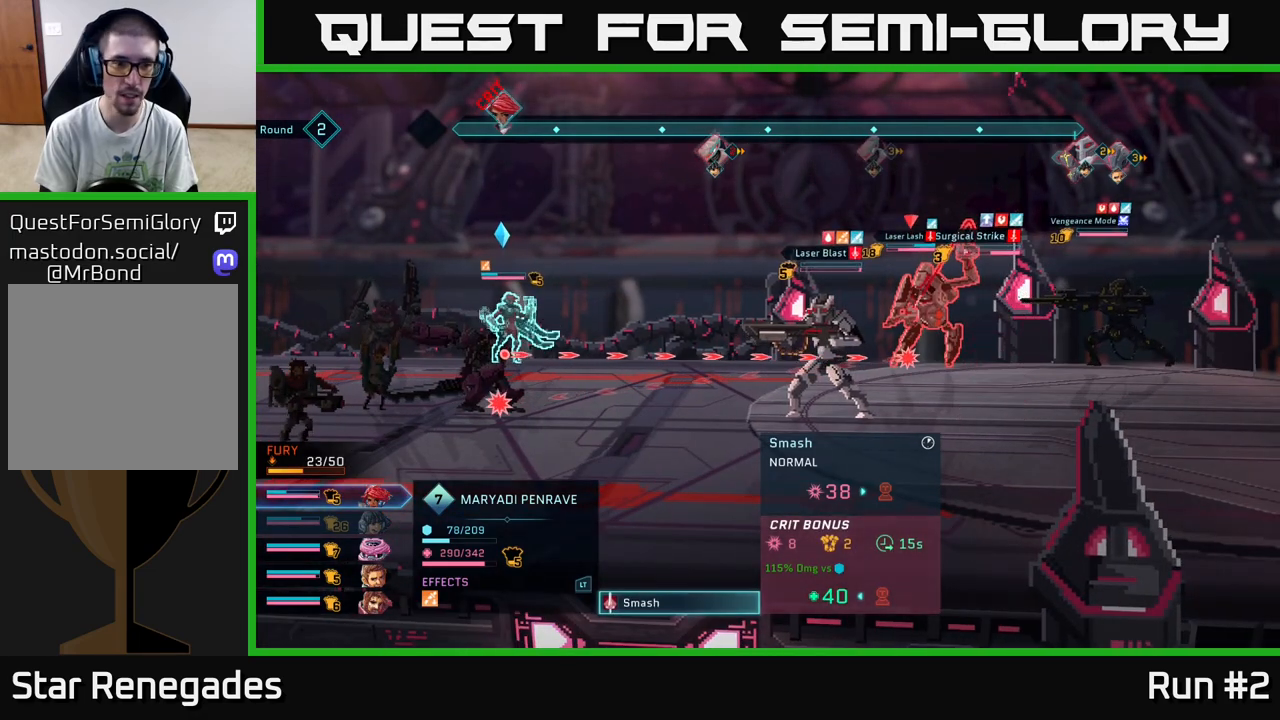
{"buttons": [], "left_stick": "center", "right_stick": "center", "events": []}
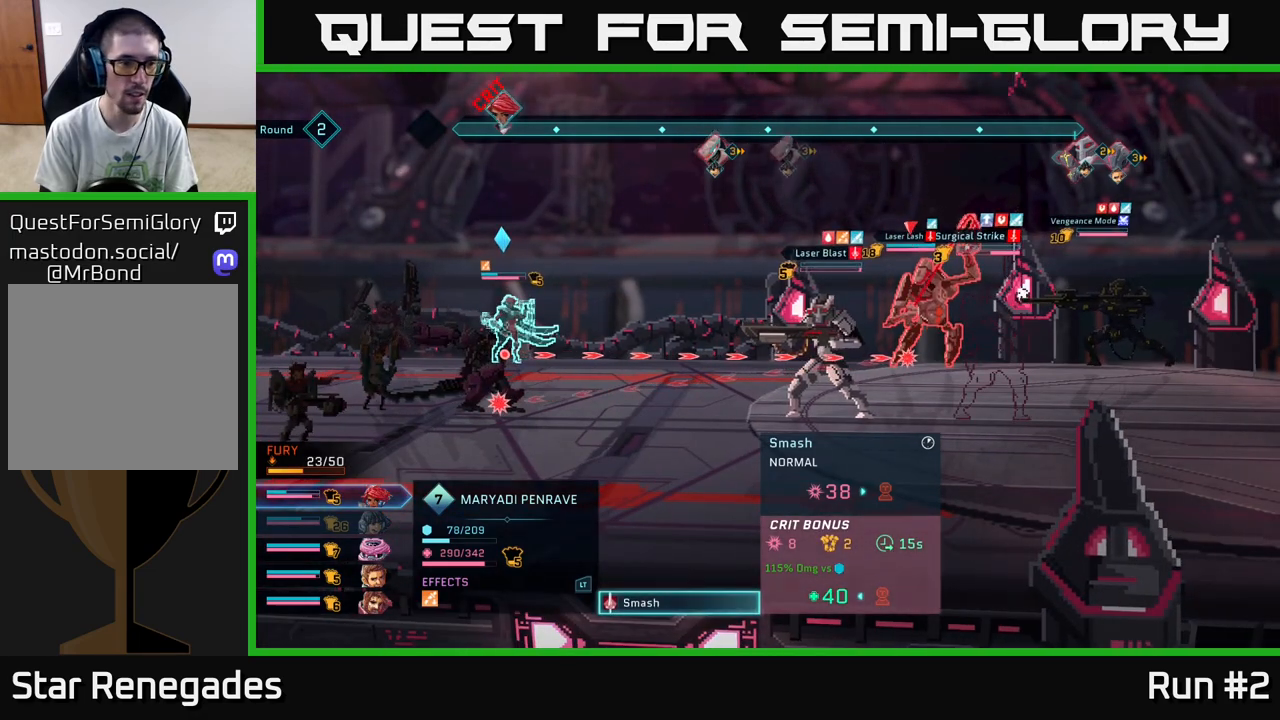
{"buttons": [], "left_stick": "center", "right_stick": "center", "events": []}